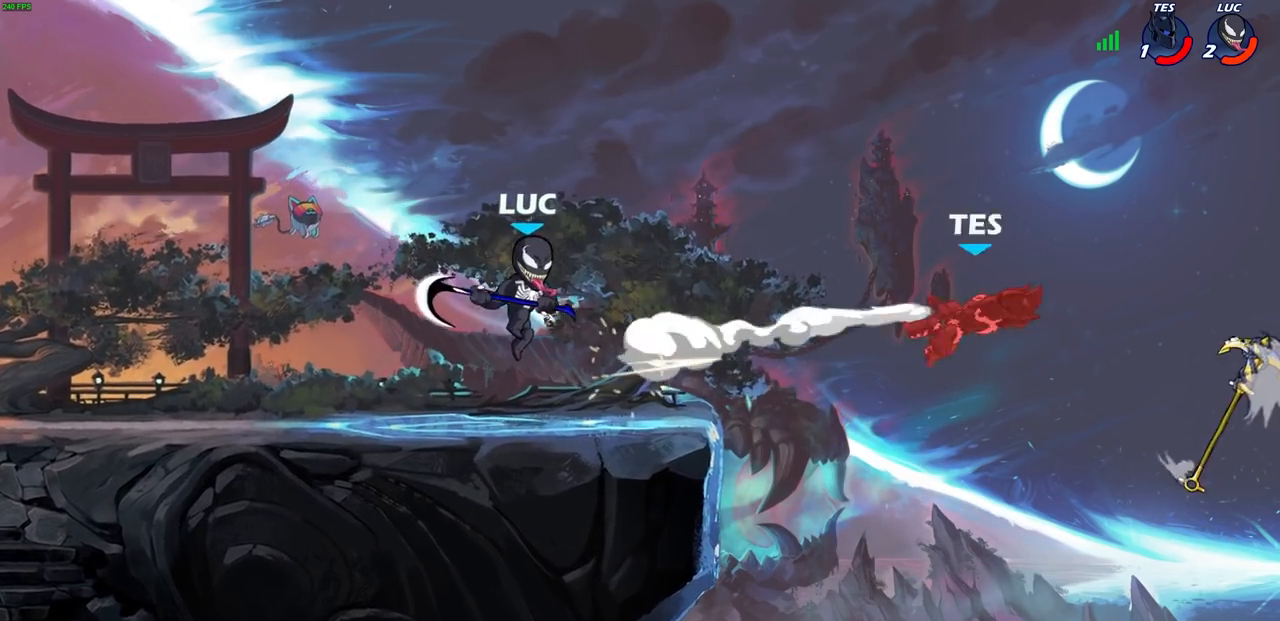
Gameplay with a controller (PlayStation layout); each line is a JSON object with the inputs held at the frame after it. "events" lists button and stick changes between this image and that frame as [ms after this image, input, new state], when the widget could be followed in between.
{"buttons": [], "left_stick": "center", "right_stick": "center", "events": []}
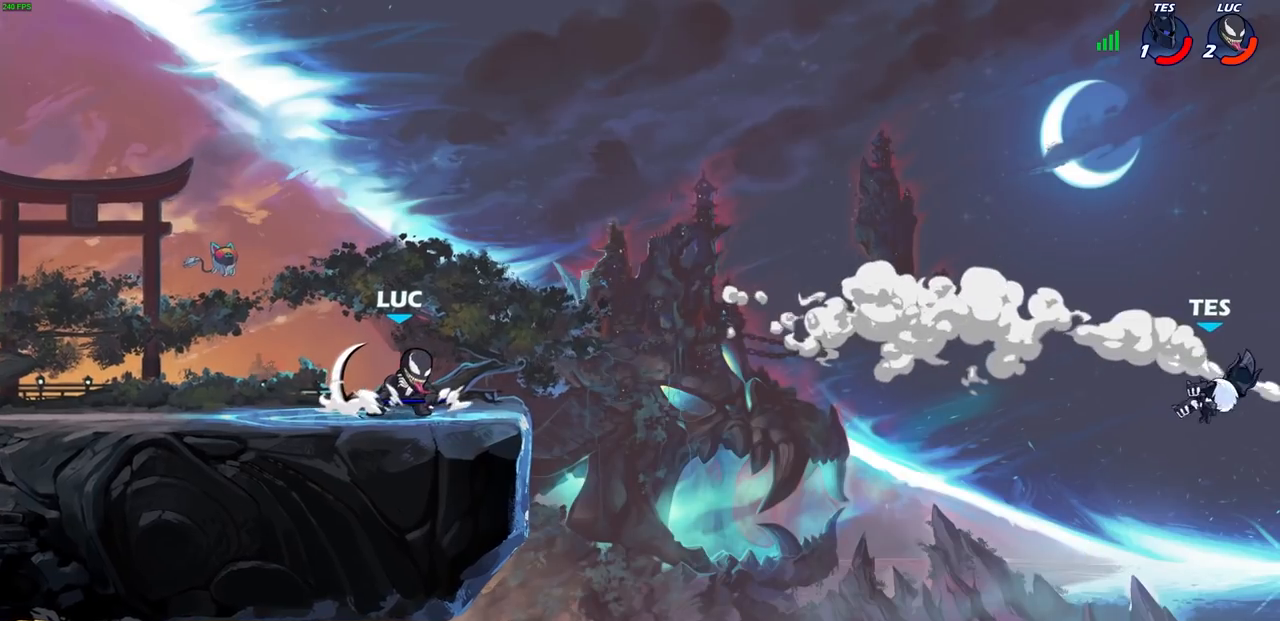
{"buttons": [], "left_stick": "center", "right_stick": "center", "events": []}
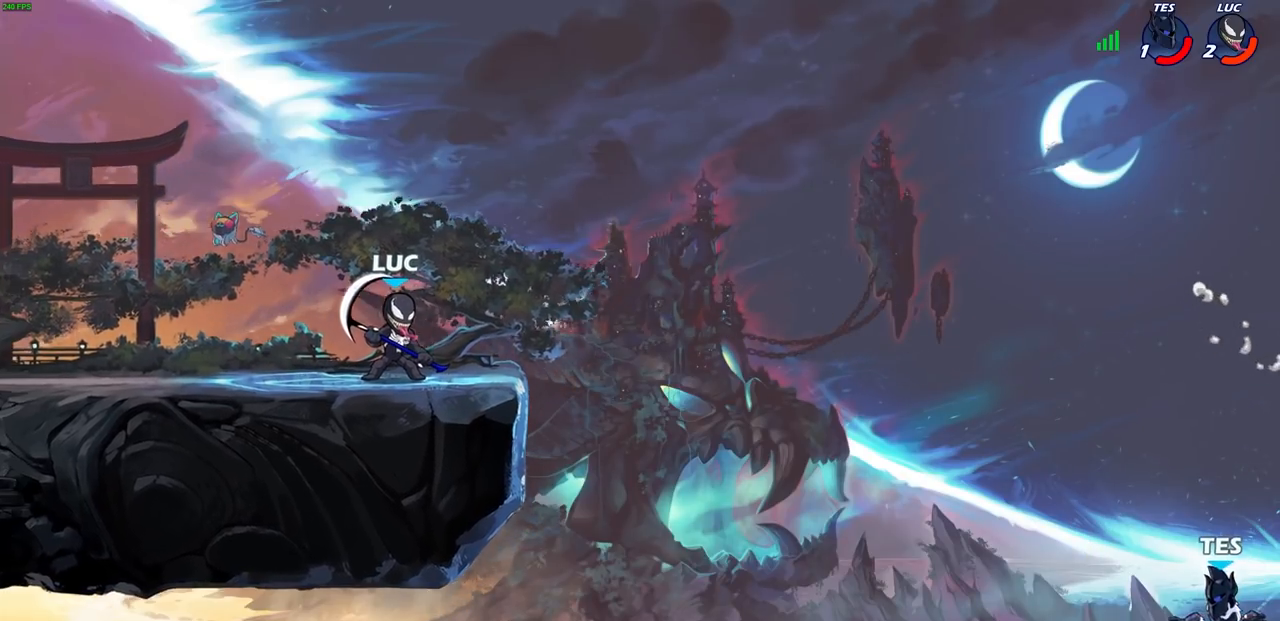
{"buttons": ["CIRCLE"], "left_stick": "right", "right_stick": "center", "events": [[17, "left_stick", "right"], [217, "R2", "down"], [250, "CIRCLE", "down"], [333, "R2", "up"]]}
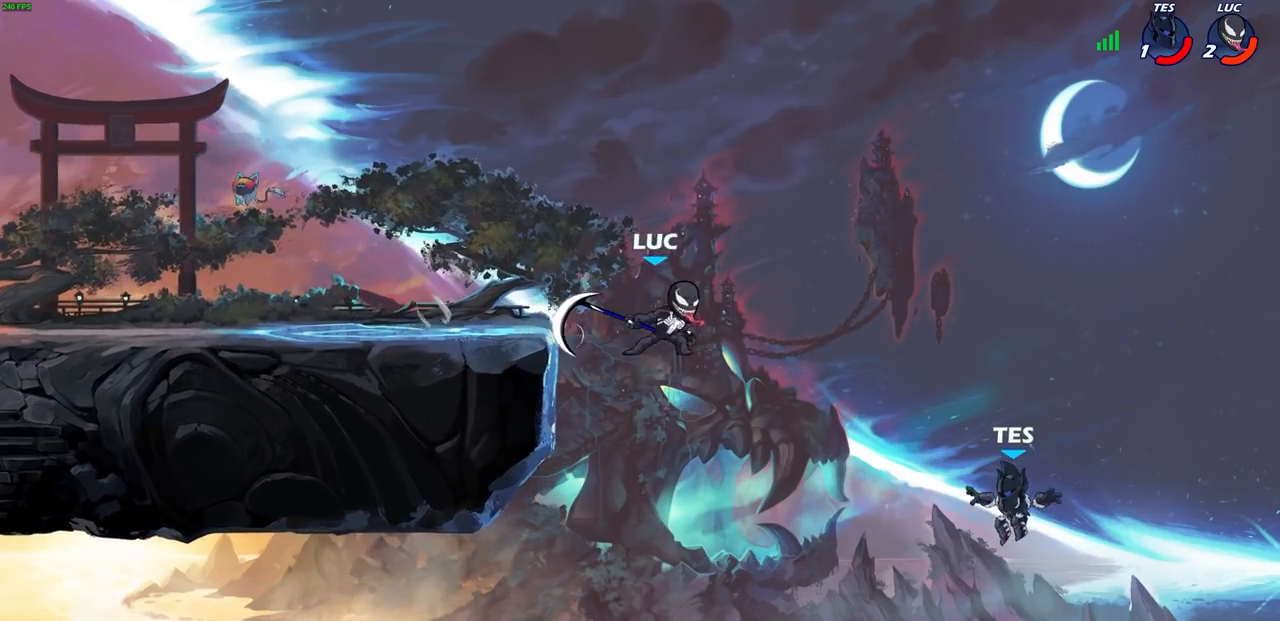
{"buttons": [], "left_stick": "center", "right_stick": "center", "events": [[83, "CIRCLE", "up"], [150, "left_stick", "center"]]}
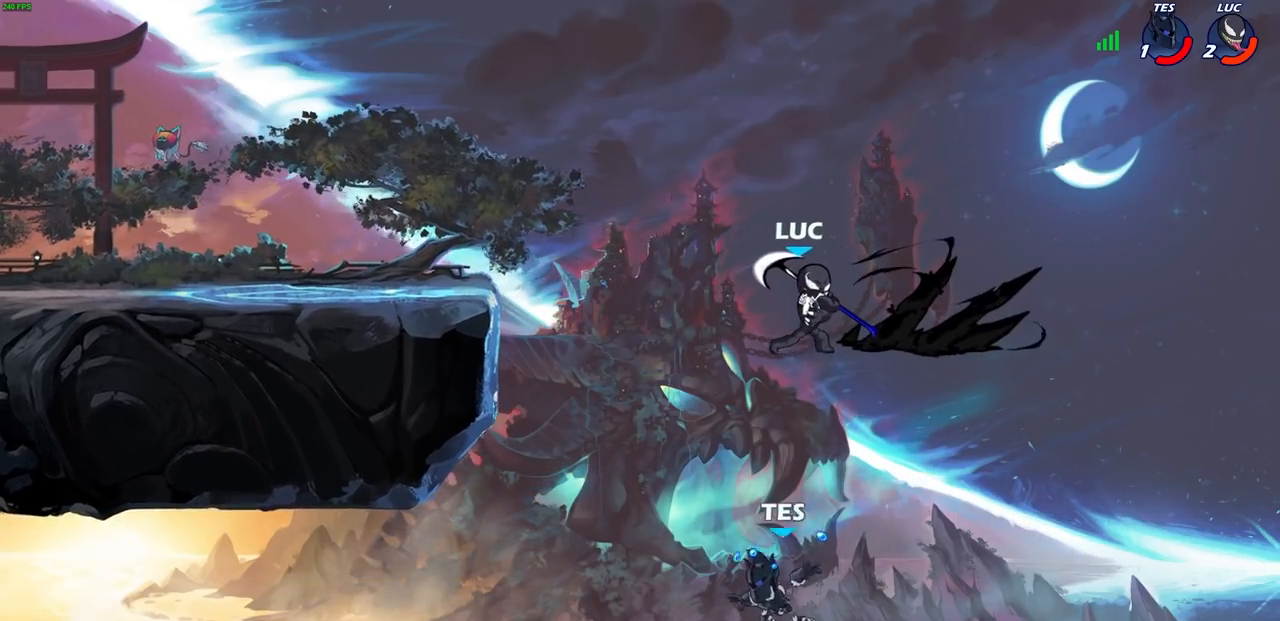
{"buttons": ["CROSS"], "left_stick": "up-left", "right_stick": "center", "events": [[217, "left_stick", "right"], [383, "left_stick", "up-left"], [500, "CROSS", "down"]]}
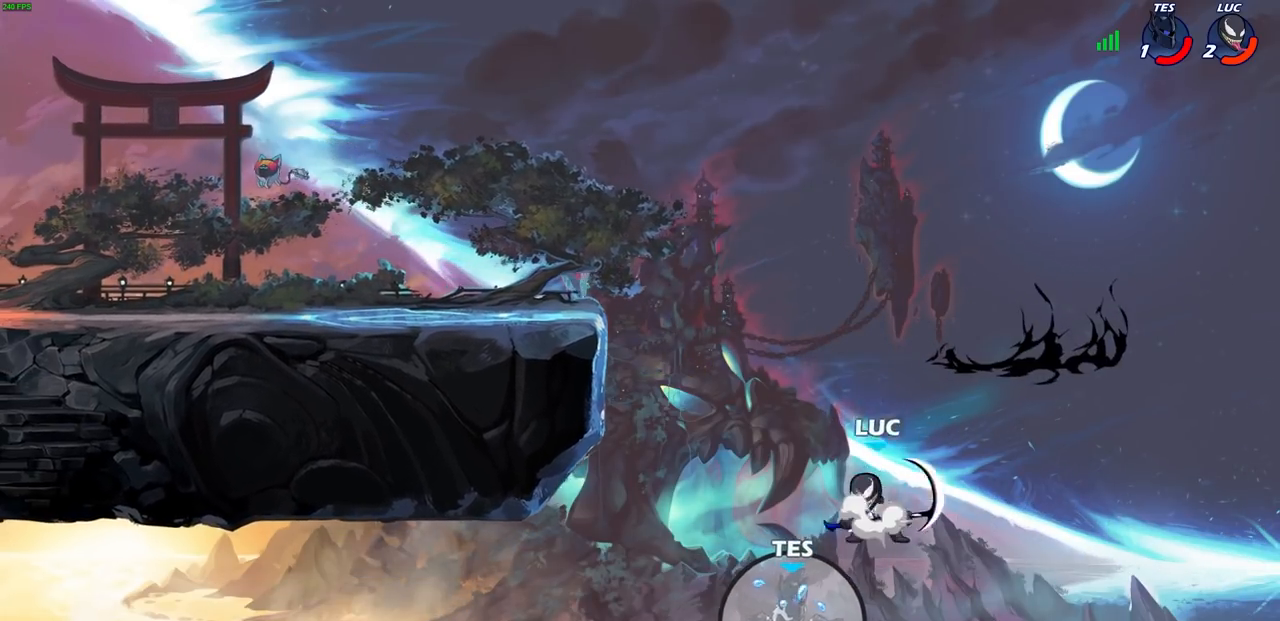
{"buttons": ["CIRCLE"], "left_stick": "down", "right_stick": "center", "events": [[183, "CROSS", "up"], [300, "left_stick", "down"], [333, "R2", "down"], [367, "CIRCLE", "down"], [467, "R2", "up"]]}
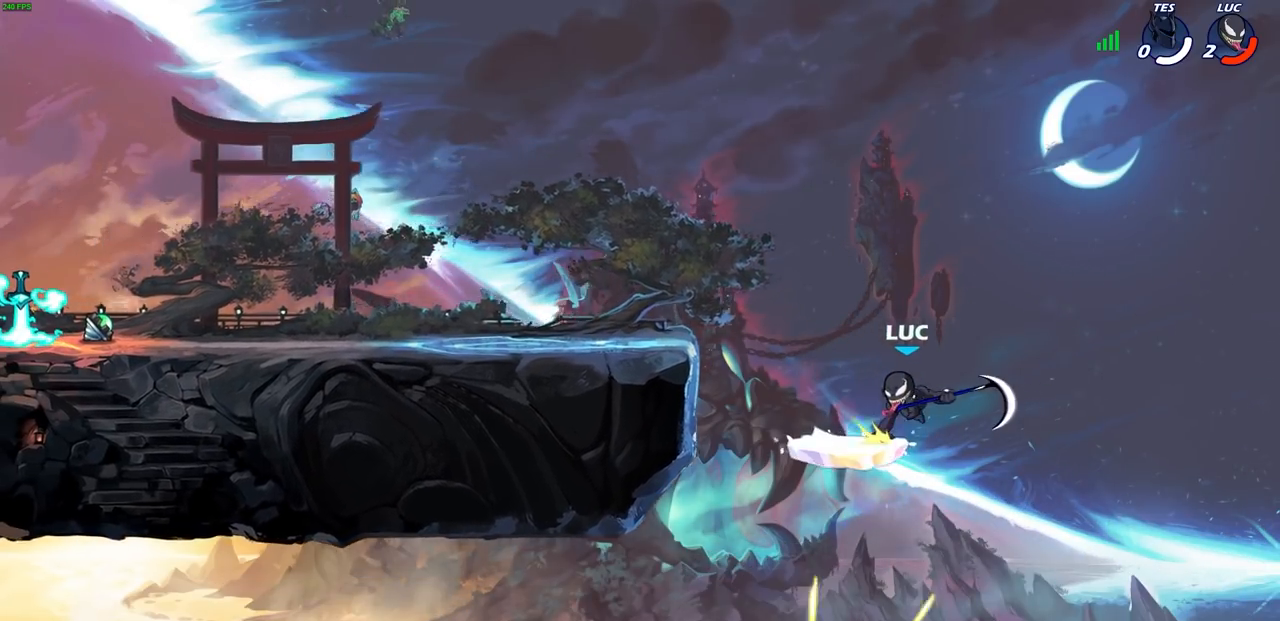
{"buttons": ["CIRCLE"], "left_stick": "center", "right_stick": "center", "events": [[317, "left_stick", "center"]]}
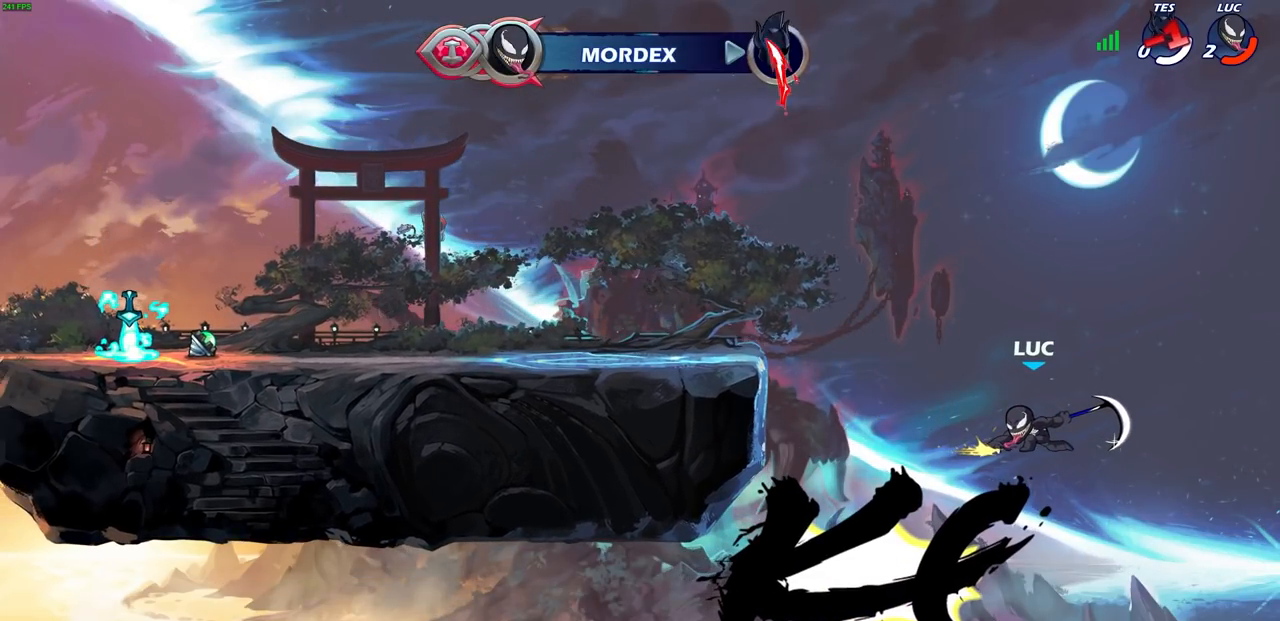
{"buttons": [], "left_stick": "center", "right_stick": "center", "events": [[500, "CIRCLE", "up"]]}
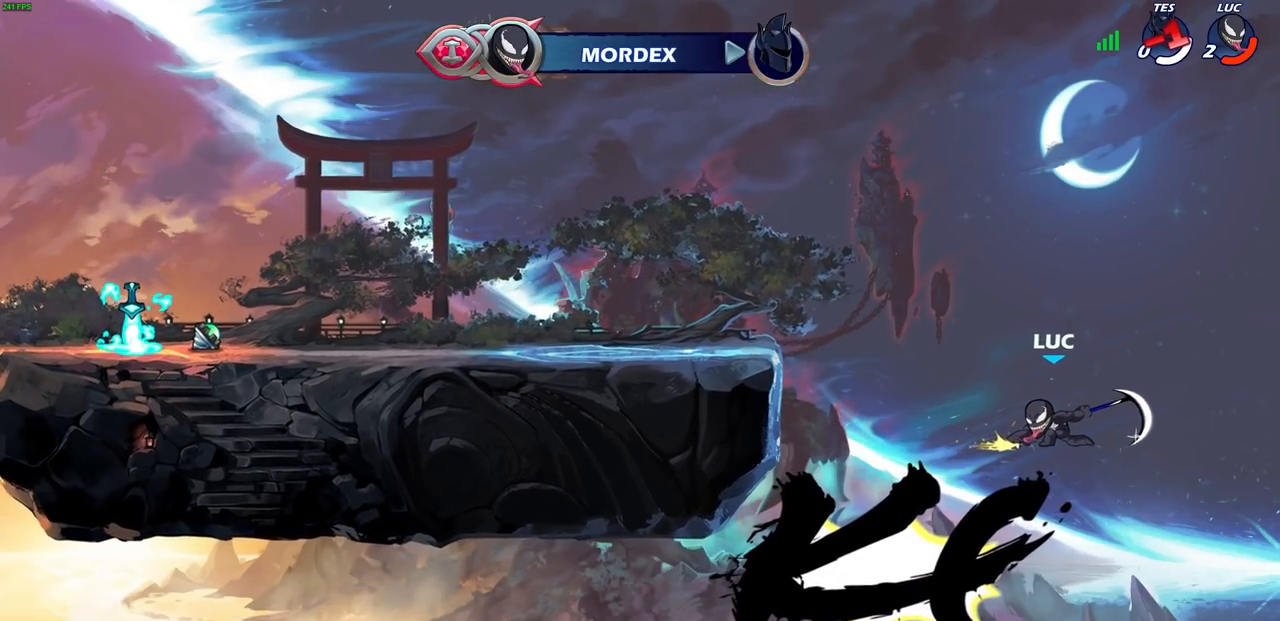
{"buttons": [], "left_stick": "center", "right_stick": "center", "events": []}
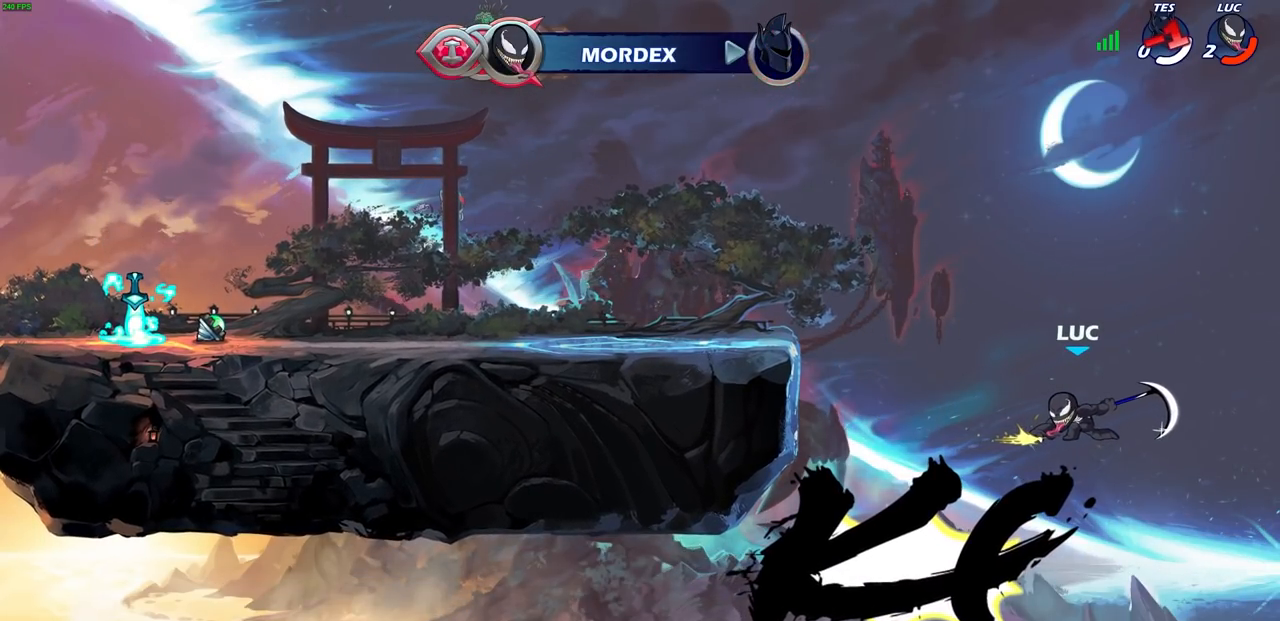
{"buttons": [], "left_stick": "center", "right_stick": "center", "events": []}
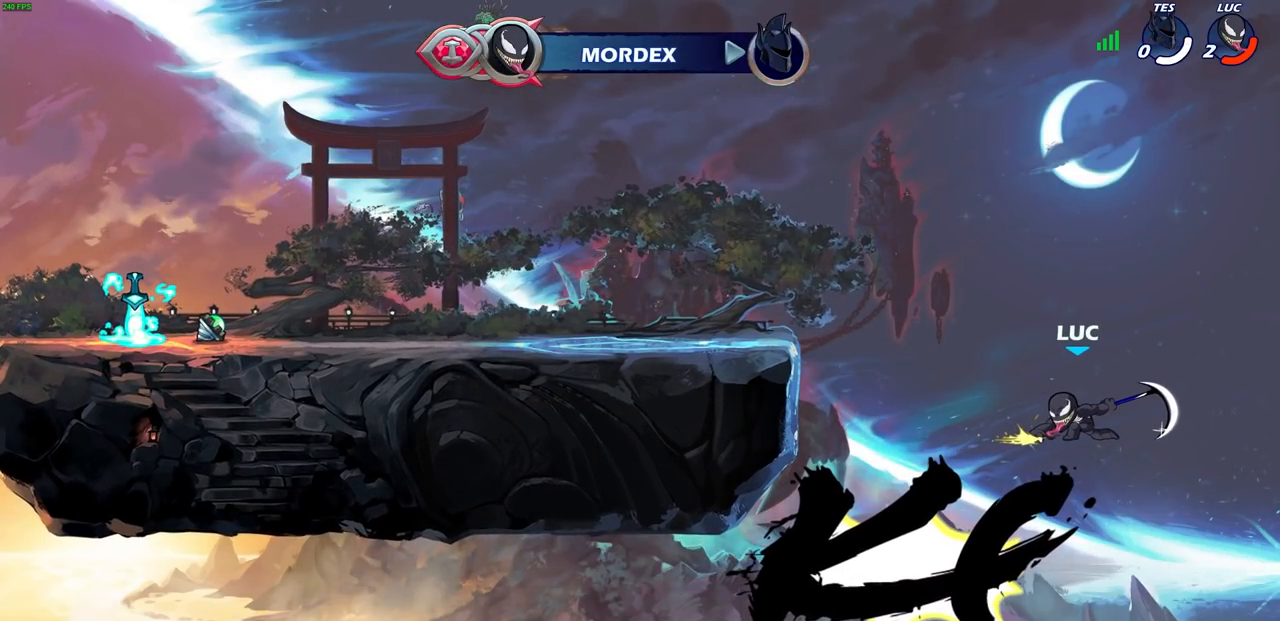
{"buttons": [], "left_stick": "center", "right_stick": "center", "events": []}
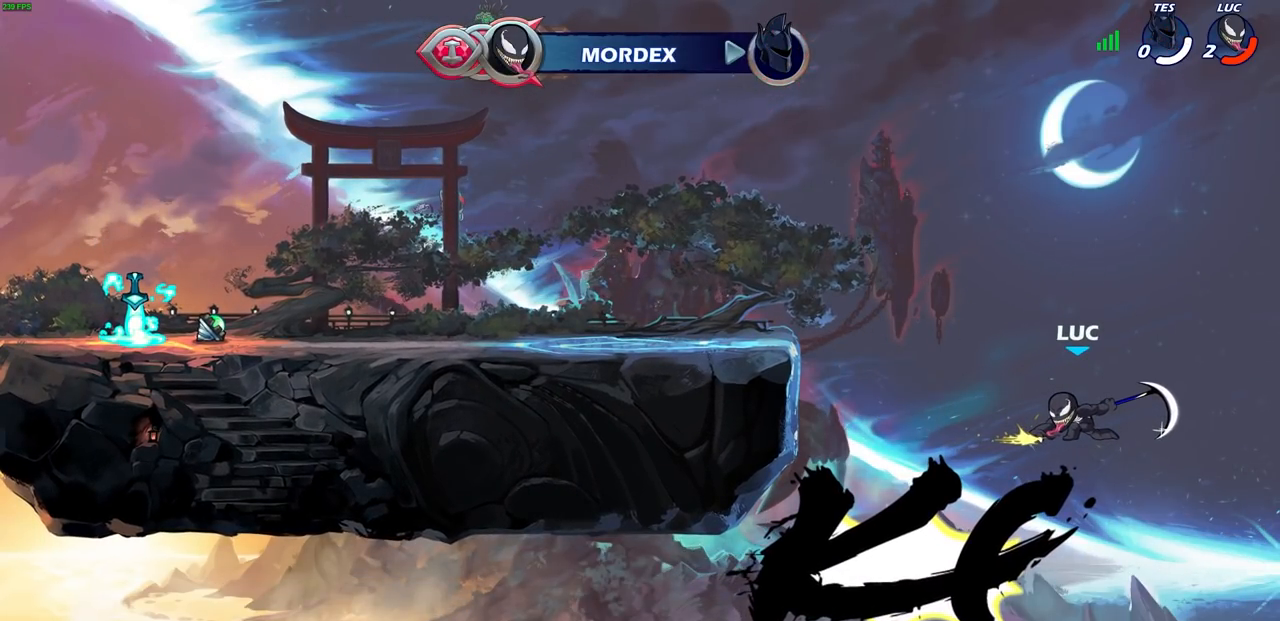
{"buttons": [], "left_stick": "center", "right_stick": "center", "events": []}
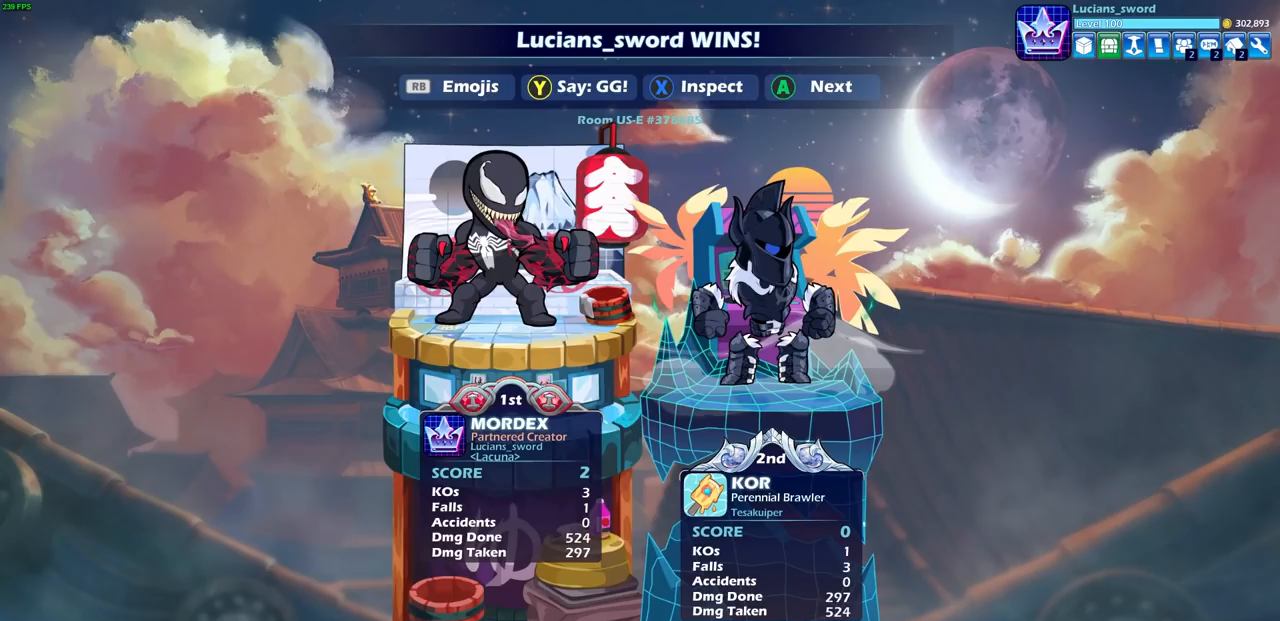
{"buttons": [], "left_stick": "center", "right_stick": "center", "events": []}
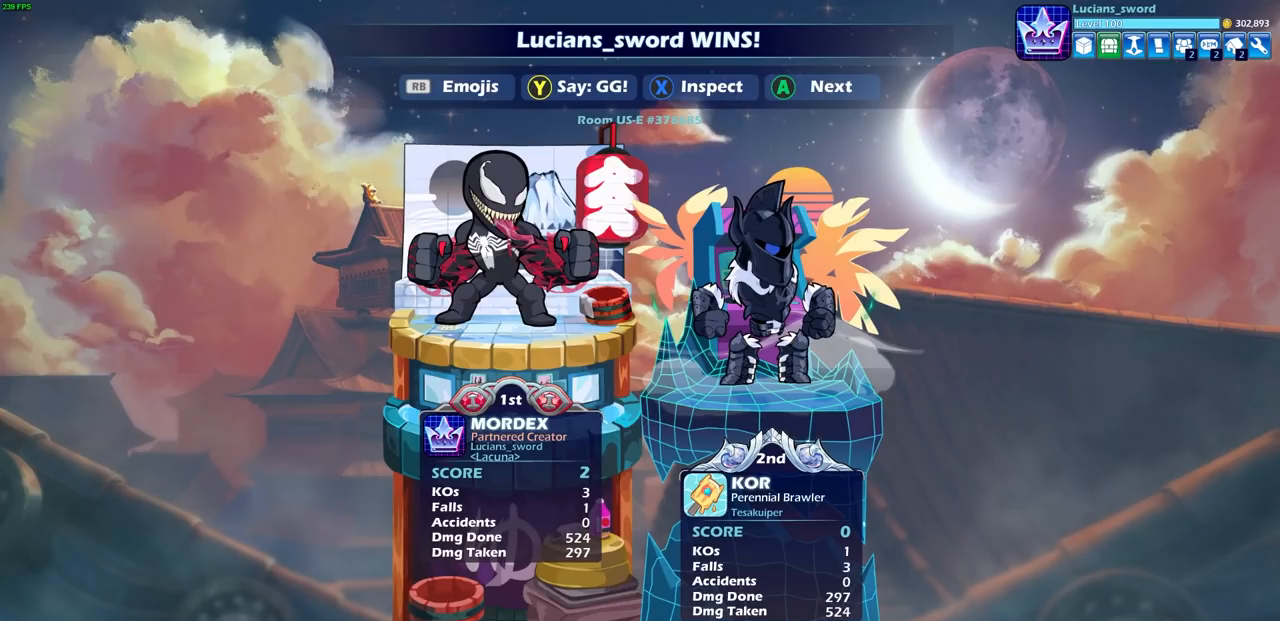
{"buttons": [], "left_stick": "center", "right_stick": "center", "events": []}
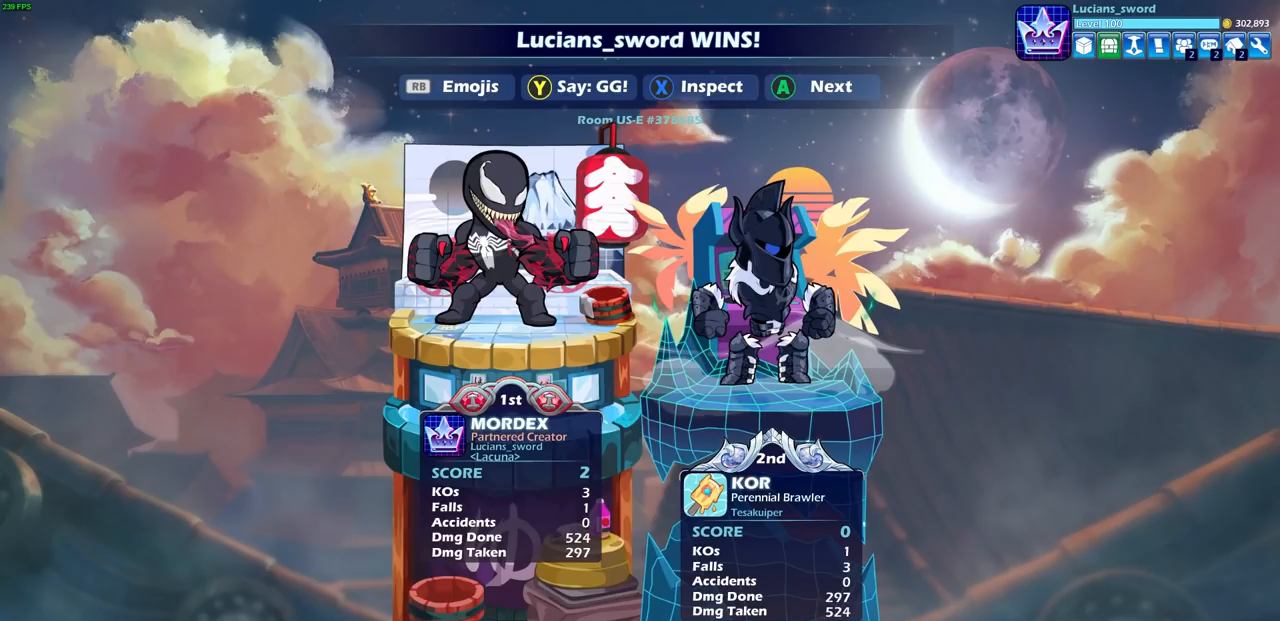
{"buttons": [], "left_stick": "center", "right_stick": "center", "events": []}
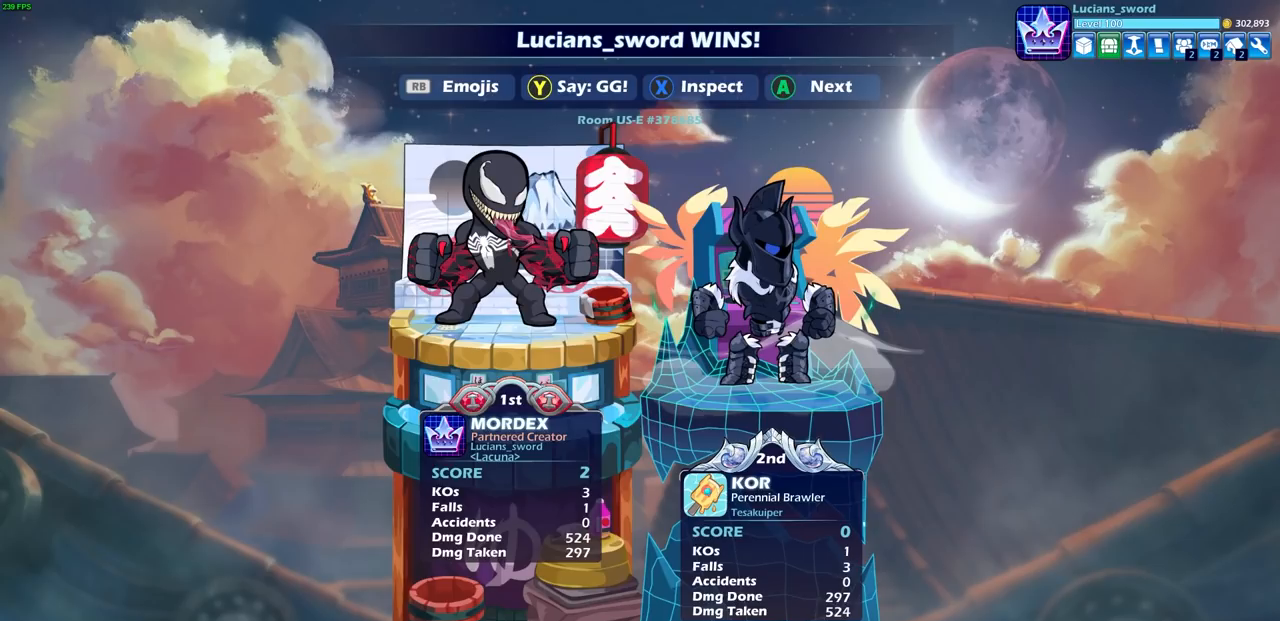
{"buttons": [], "left_stick": "center", "right_stick": "center", "events": []}
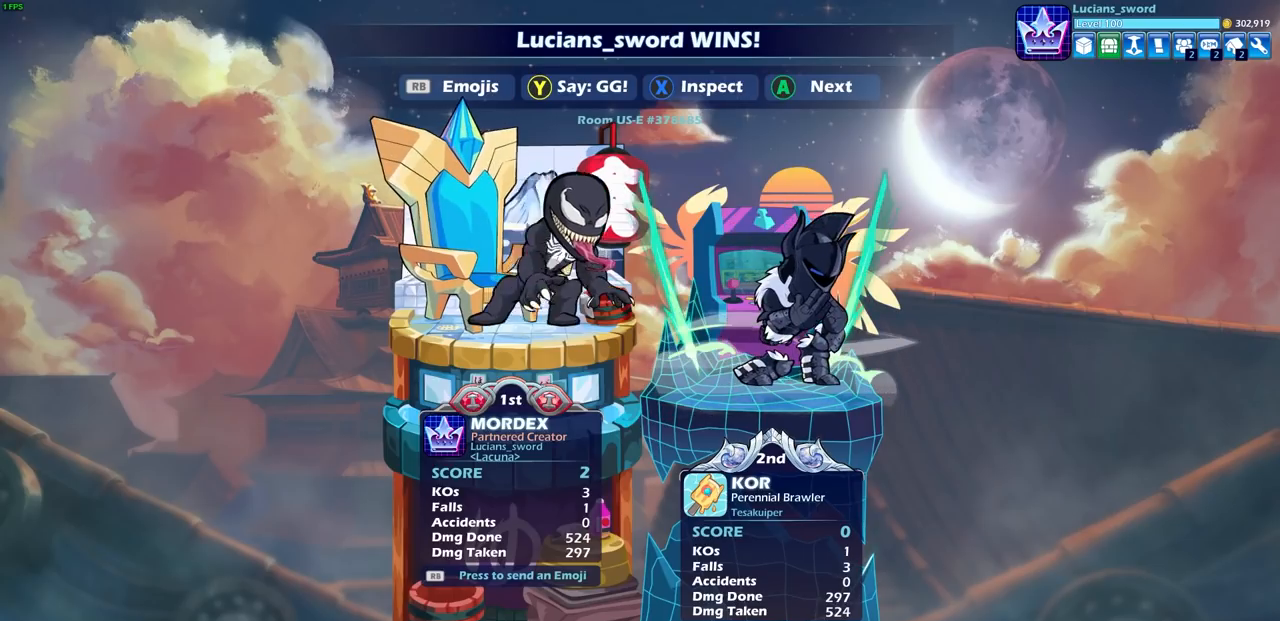
{"buttons": [], "left_stick": "center", "right_stick": "center", "events": [[350, "TRIANGLE", "down"], [467, "TRIANGLE", "up"]]}
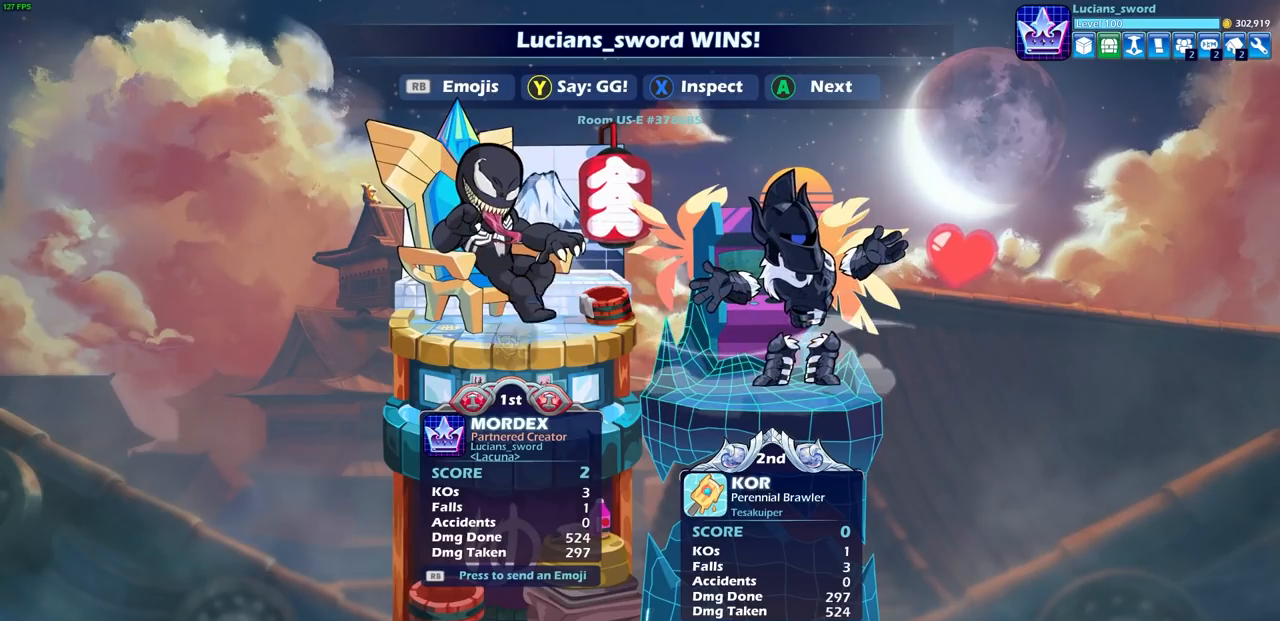
{"buttons": [], "left_stick": "center", "right_stick": "center", "events": []}
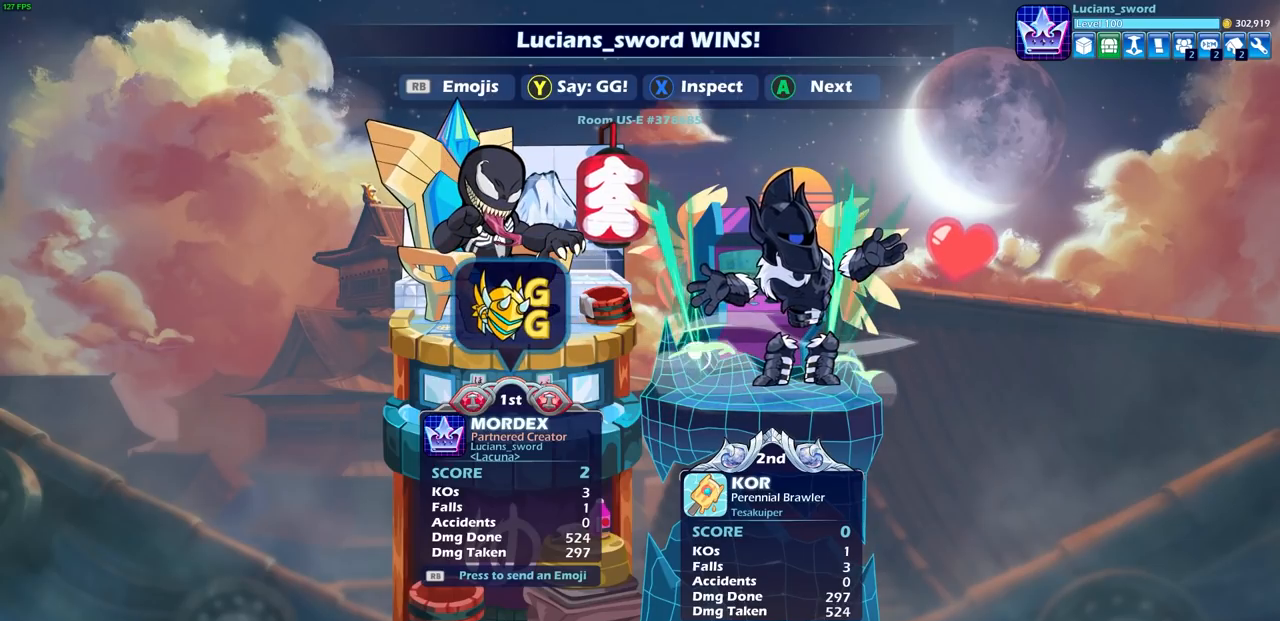
{"buttons": [], "left_stick": "center", "right_stick": "center", "events": []}
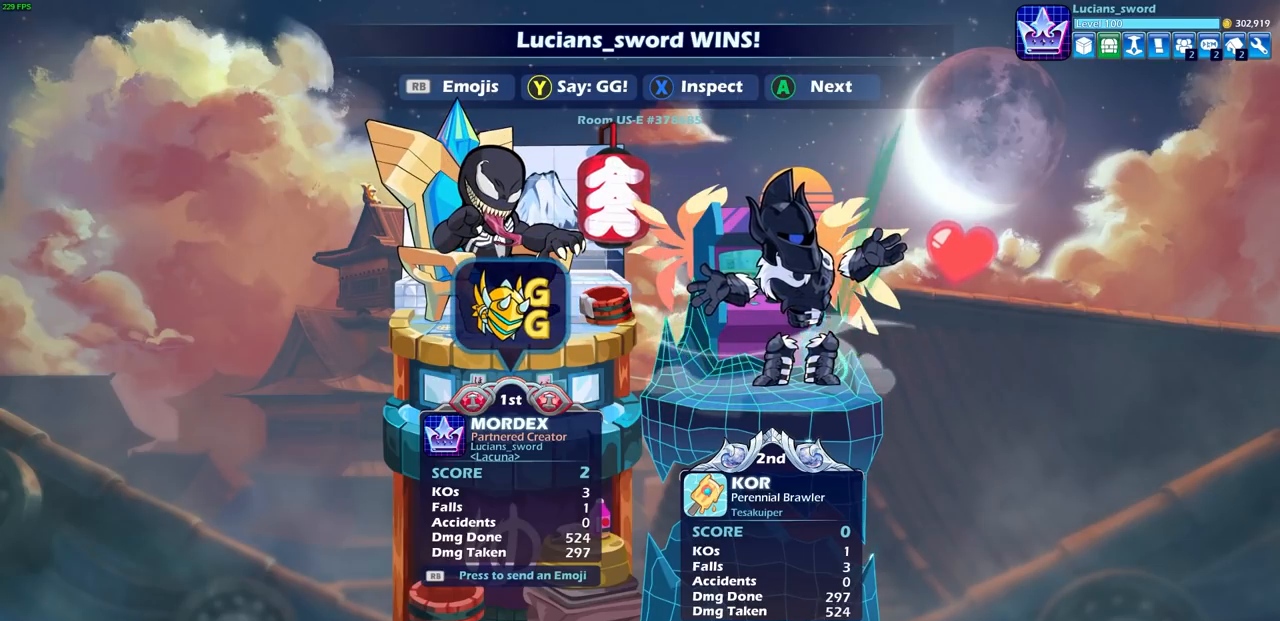
{"buttons": [], "left_stick": "center", "right_stick": "center", "events": [[150, "CROSS", "down"], [267, "CROSS", "up"]]}
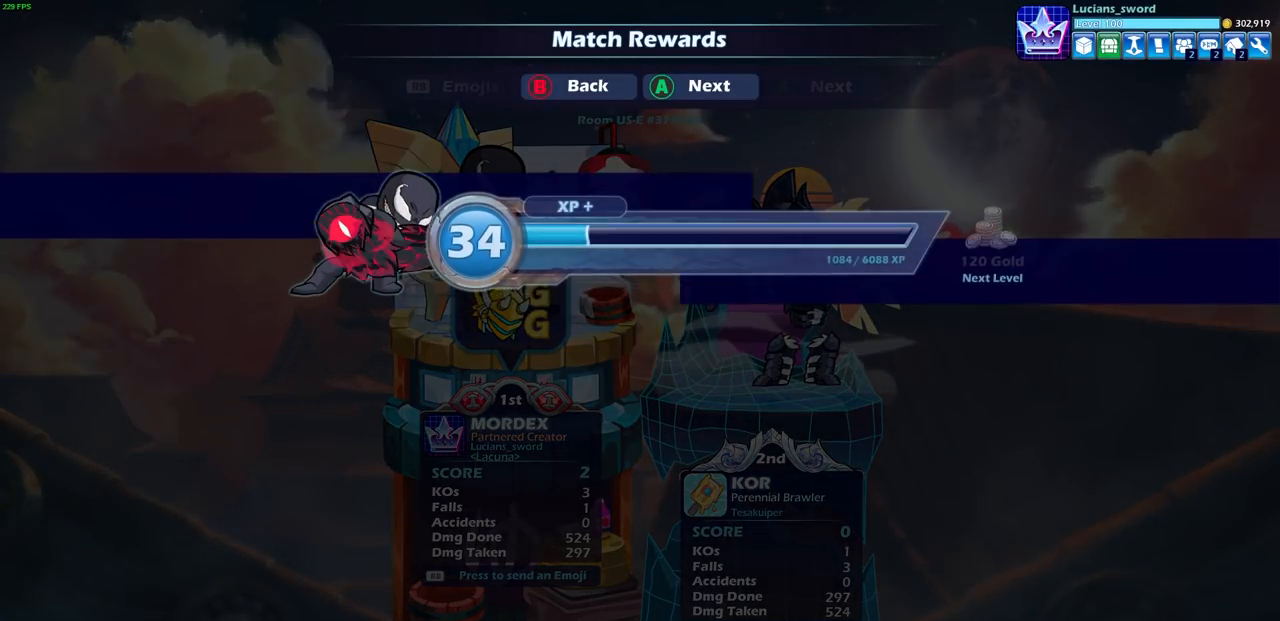
{"buttons": [], "left_stick": "center", "right_stick": "center", "events": []}
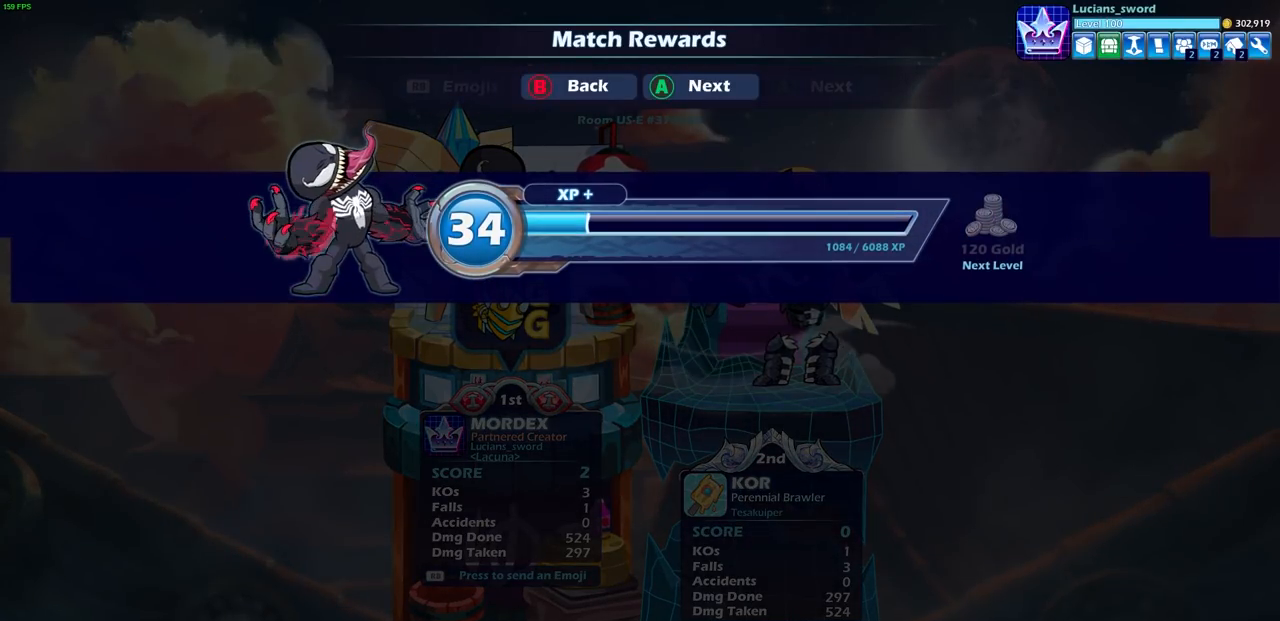
{"buttons": [], "left_stick": "center", "right_stick": "center", "events": [[233, "CROSS", "down"], [367, "CROSS", "up"]]}
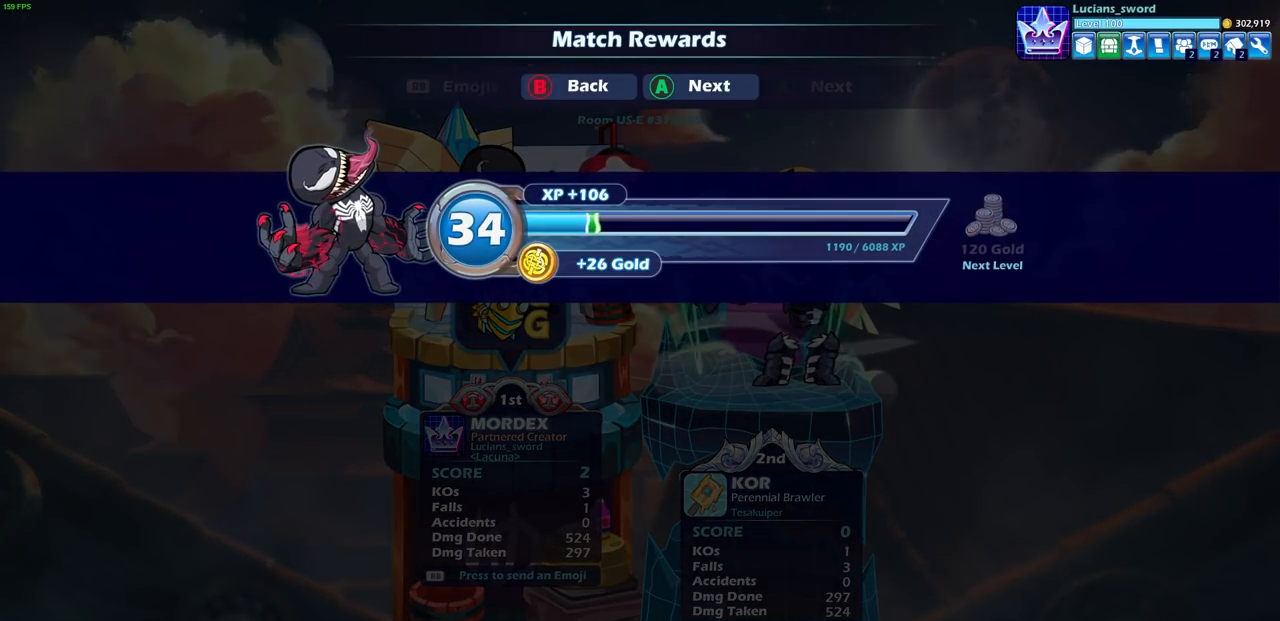
{"buttons": [], "left_stick": "center", "right_stick": "center", "events": [[383, "CROSS", "down"], [483, "CROSS", "up"]]}
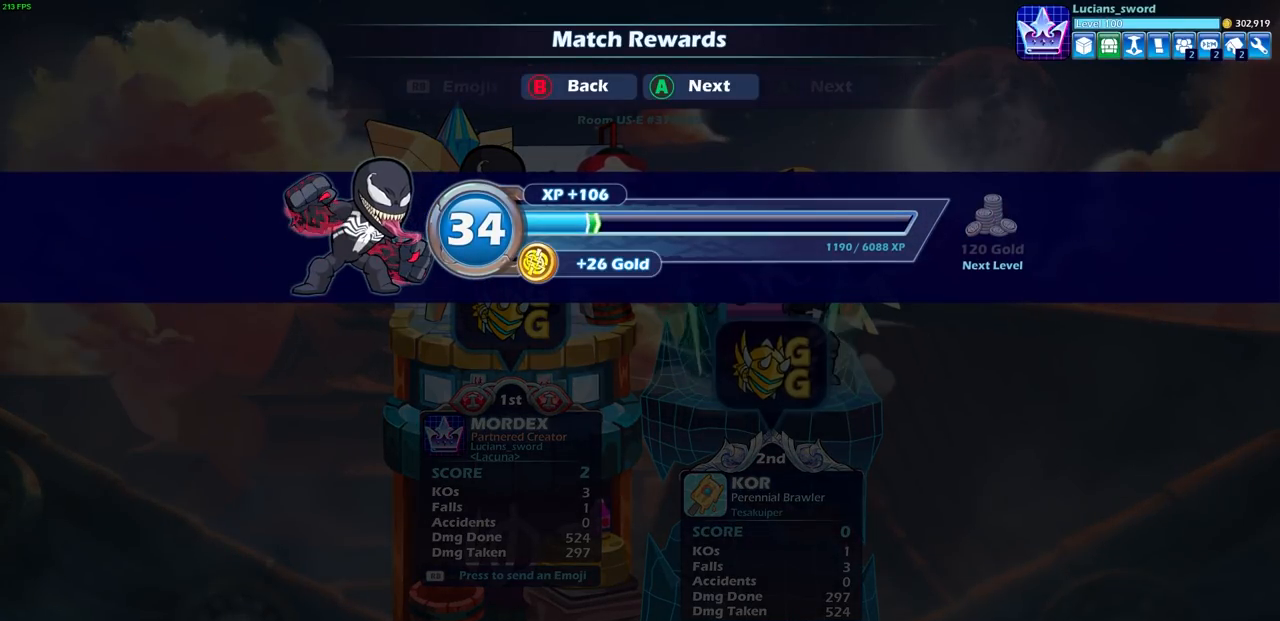
{"buttons": [], "left_stick": "center", "right_stick": "center", "events": []}
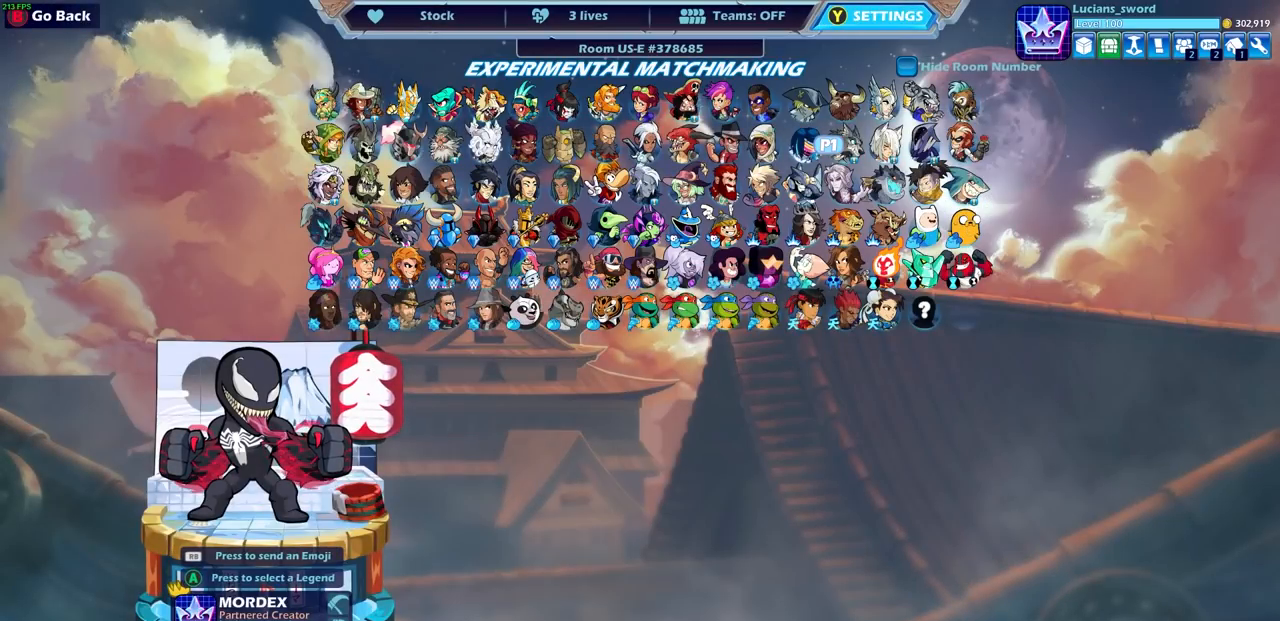
{"buttons": [], "left_stick": "center", "right_stick": "center", "events": []}
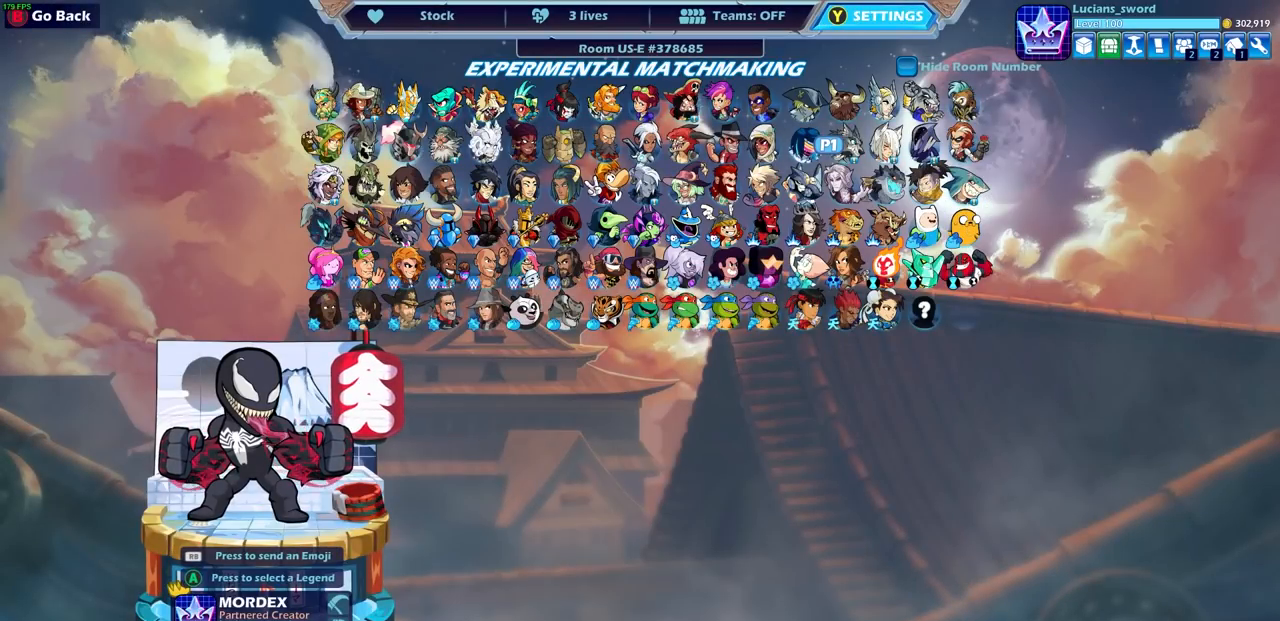
{"buttons": [], "left_stick": "center", "right_stick": "center", "events": [[283, "DPAD_RIGHT", "down"], [367, "DPAD_RIGHT", "up"]]}
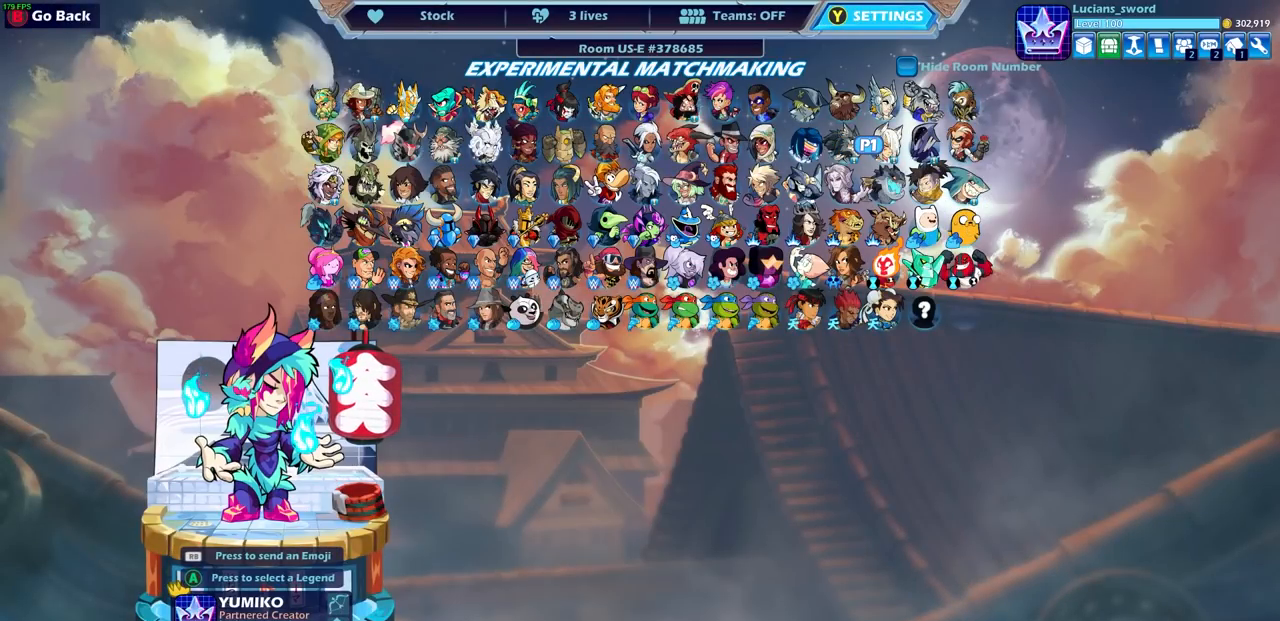
{"buttons": ["DPAD_LEFT"], "left_stick": "center", "right_stick": "center", "events": [[433, "DPAD_LEFT", "down"]]}
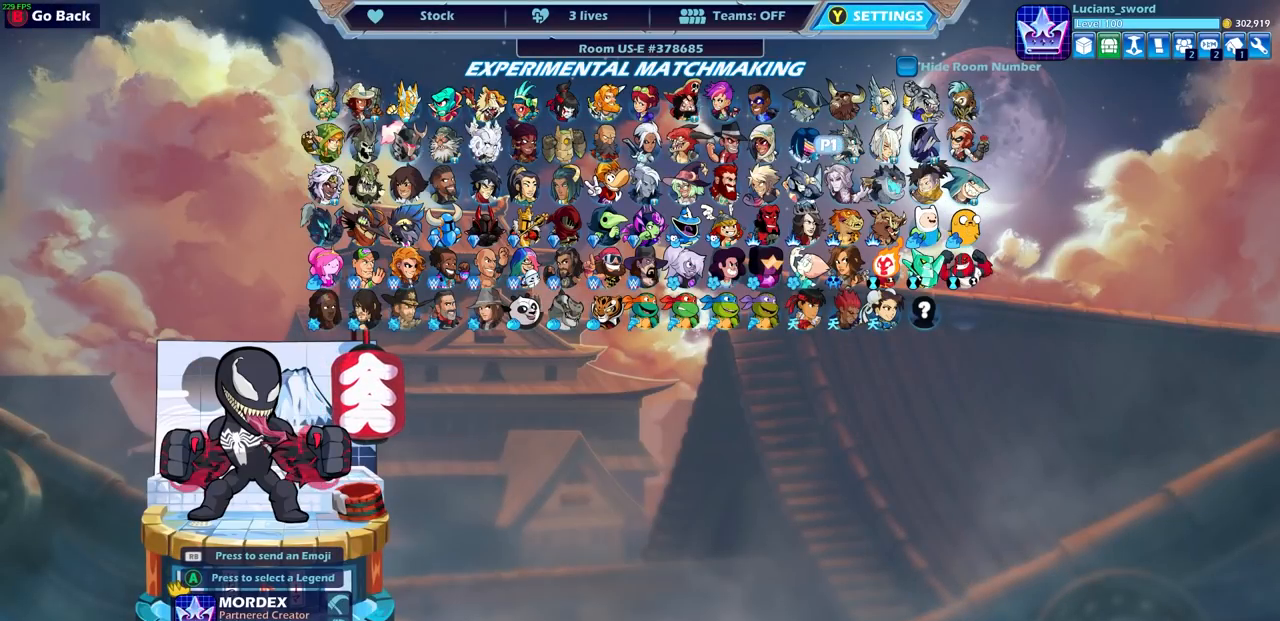
{"buttons": [], "left_stick": "center", "right_stick": "center", "events": [[33, "DPAD_LEFT", "up"]]}
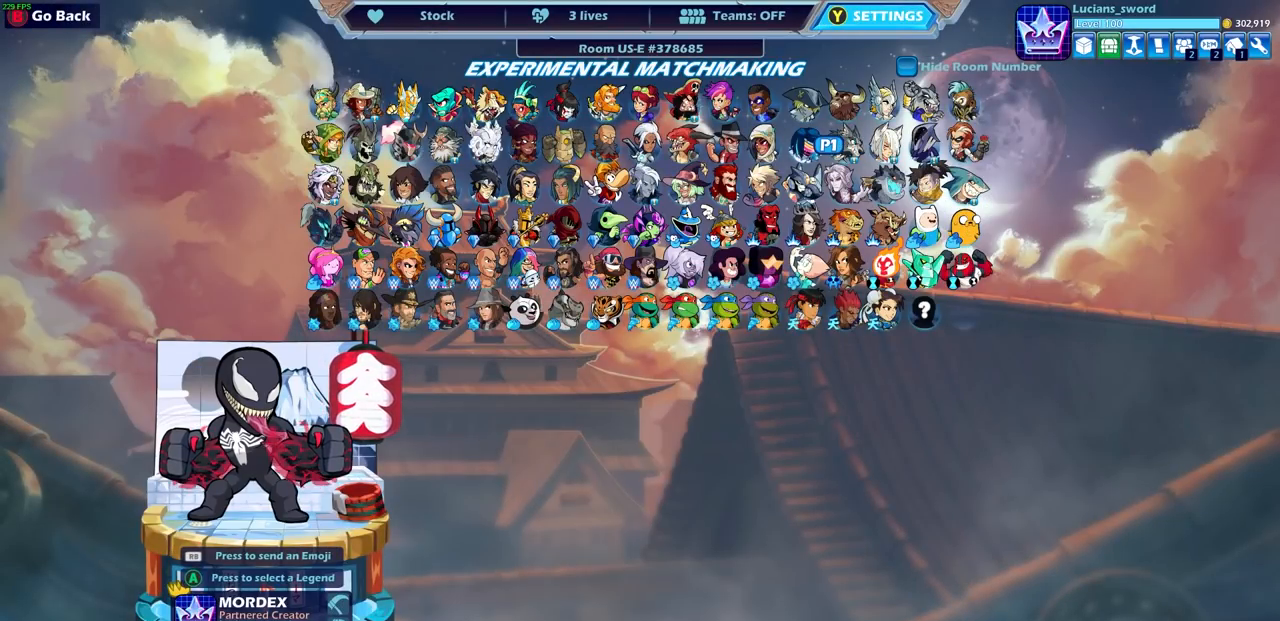
{"buttons": [], "left_stick": "center", "right_stick": "center", "events": [[250, "CROSS", "down"], [350, "CROSS", "up"]]}